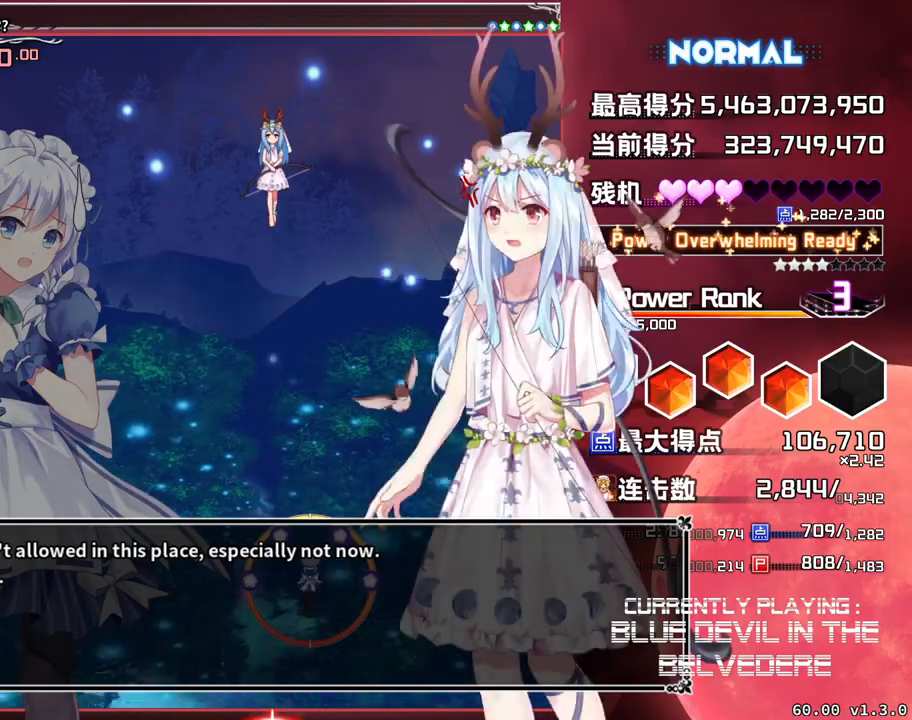
Gameplay with a controller (arcade stick); each line is a JSON object with the inputs held at the frame after it. "events" lists button and stick changes between this image and that frame as [ms after this image, input, new state], when the widget could be followed in between. Not read: L3 R3.
{"buttons": ["R1"], "left_stick": "center", "events": [[67, "R1", "down"], [133, "R1", "up"], [450, "R1", "down"]]}
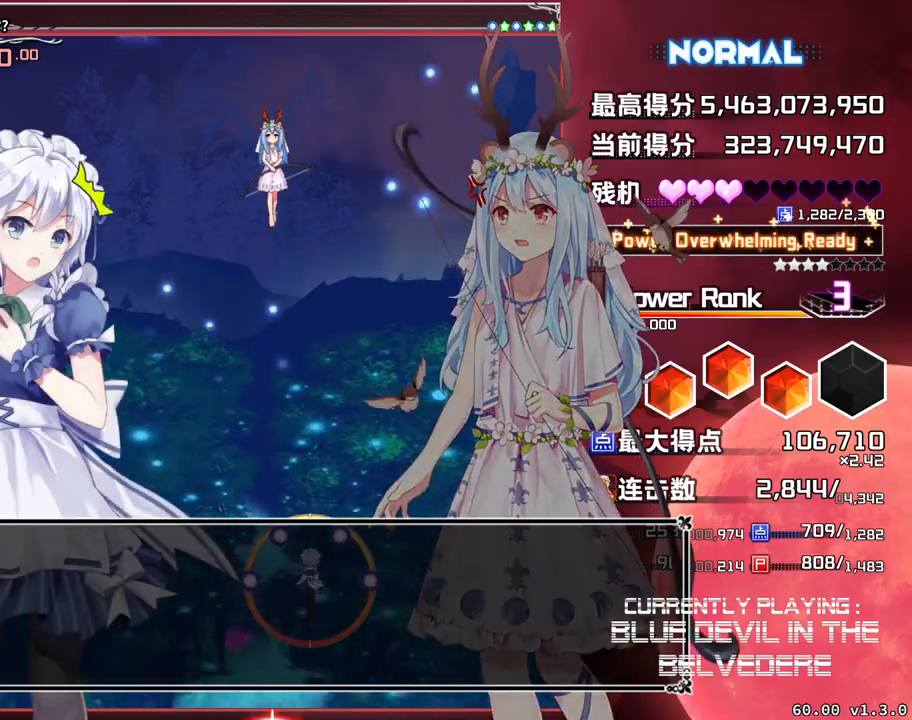
{"buttons": ["R1"], "left_stick": "center", "events": []}
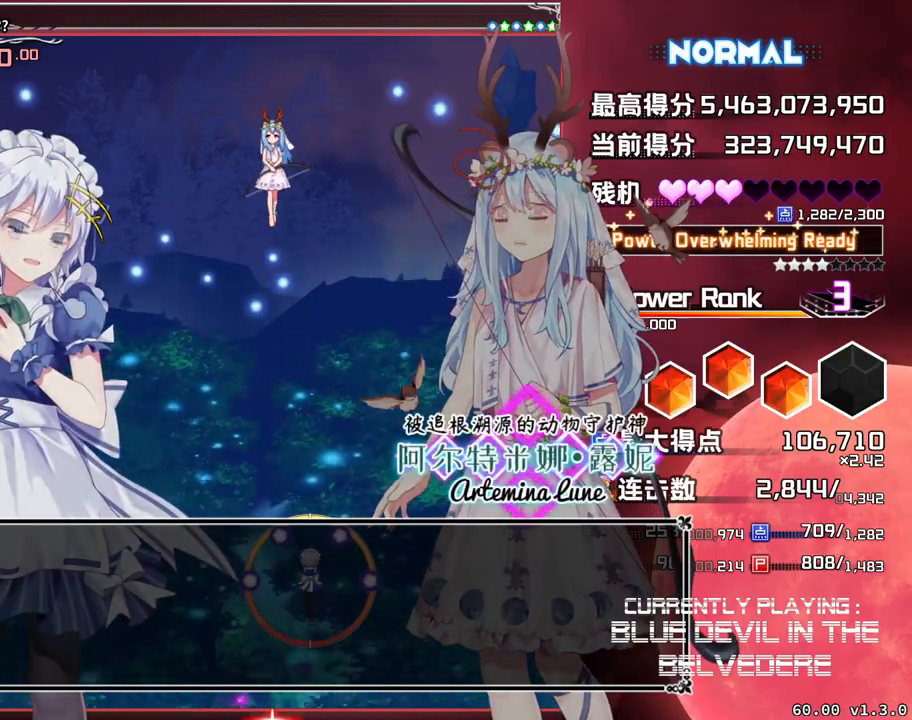
{"buttons": [], "left_stick": "center", "events": [[450, "R1", "up"]]}
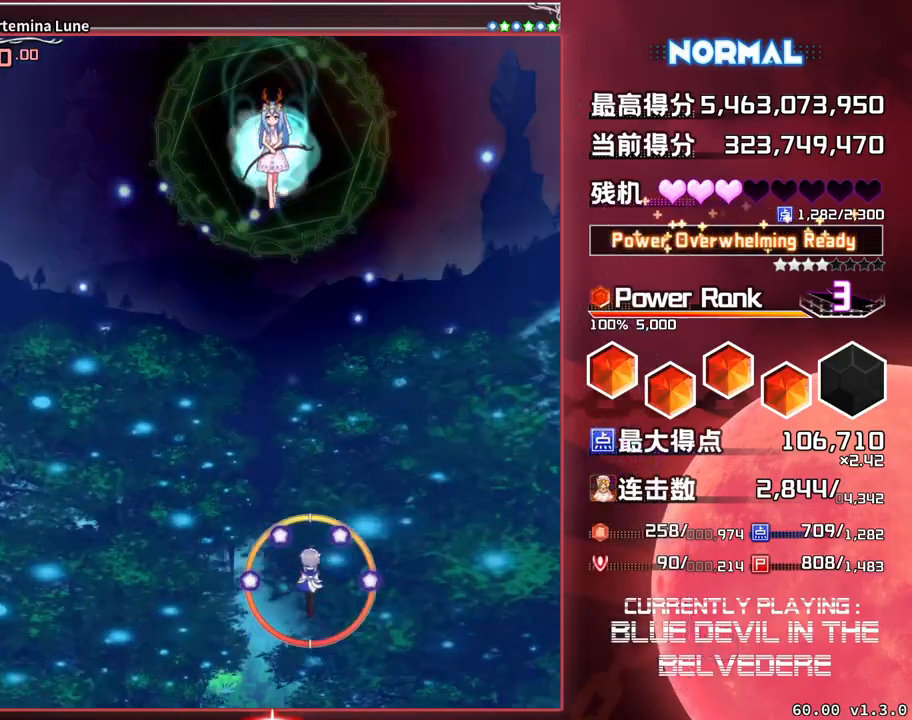
{"buttons": ["SQUARE", "TRIANGLE"], "left_stick": "center", "events": [[33, "SQUARE", "down"], [283, "TRIANGLE", "down"]]}
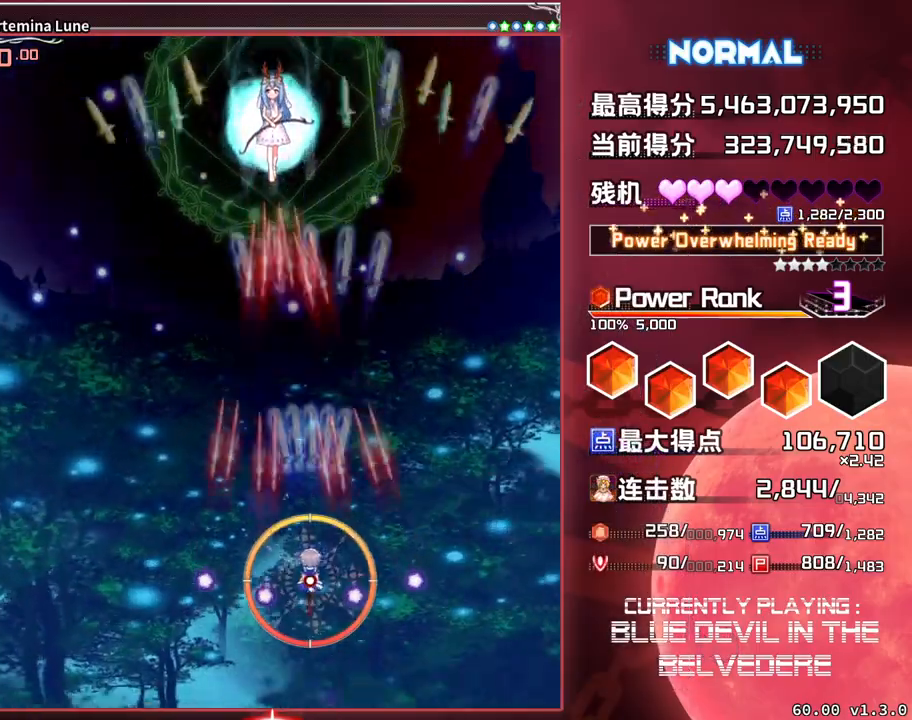
{"buttons": ["SQUARE", "TRIANGLE"], "left_stick": "center", "events": [[117, "left_stick", "left"], [250, "left_stick", "center"]]}
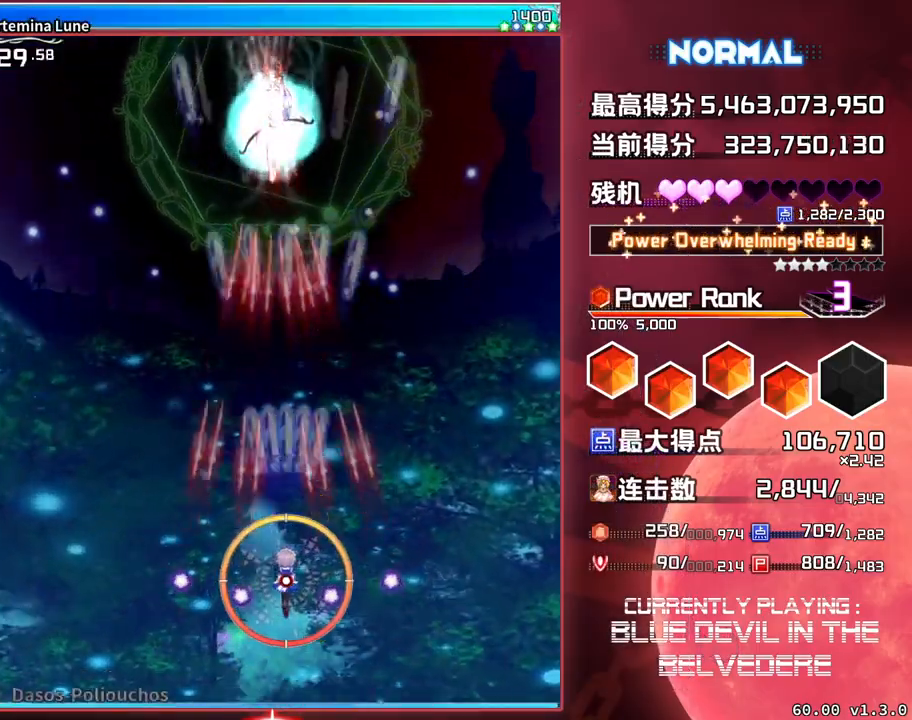
{"buttons": ["SQUARE", "TRIANGLE"], "left_stick": "center", "events": [[17, "left_stick", "down"], [133, "left_stick", "center"]]}
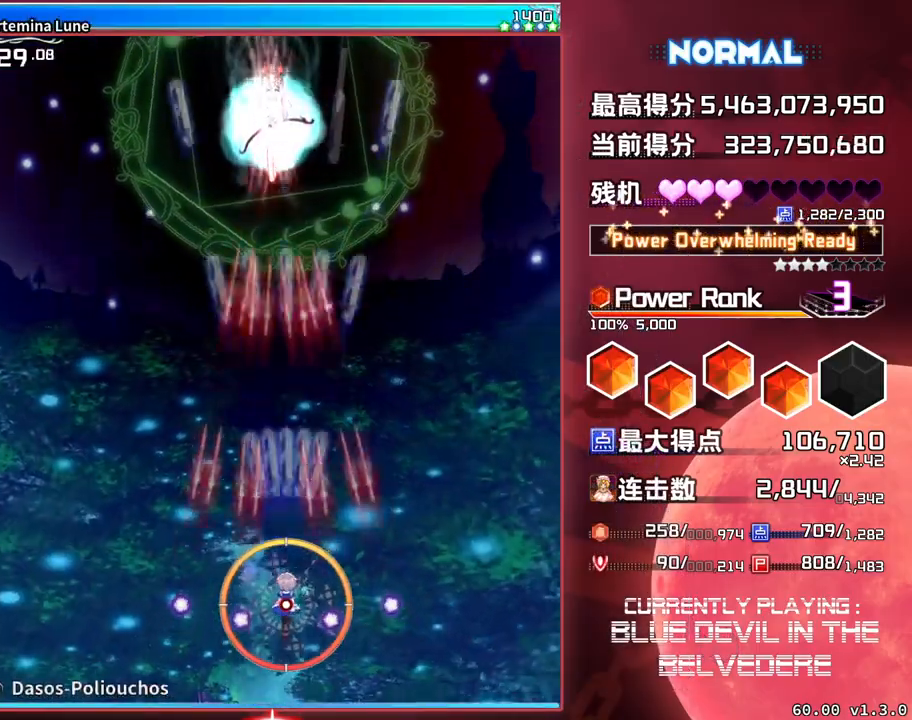
{"buttons": ["SQUARE", "TRIANGLE"], "left_stick": "center", "events": []}
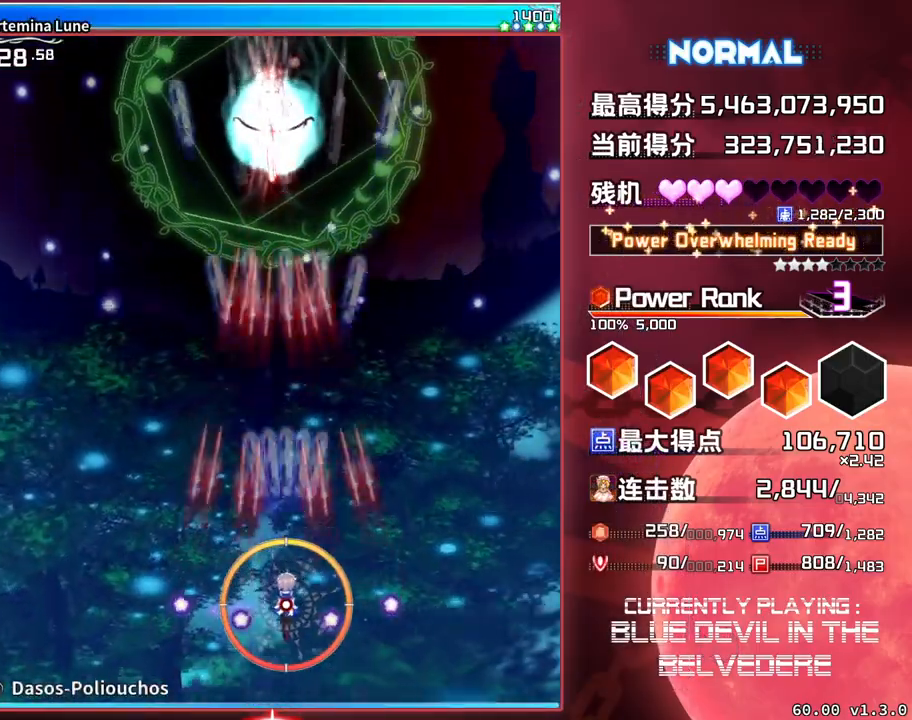
{"buttons": ["SQUARE", "TRIANGLE"], "left_stick": "center", "events": []}
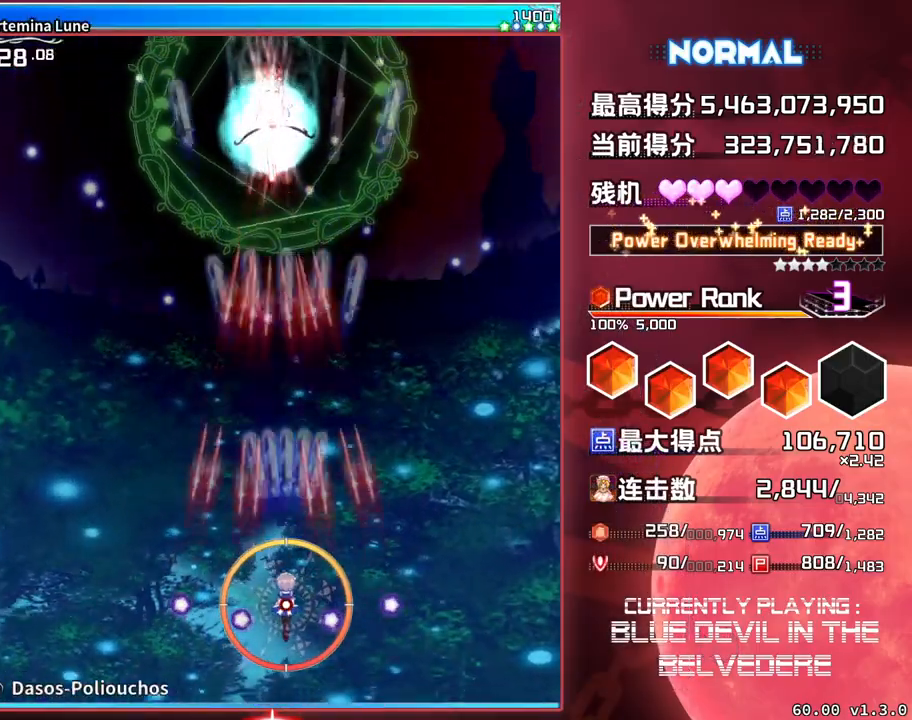
{"buttons": ["SQUARE", "TRIANGLE"], "left_stick": "down", "events": [[450, "left_stick", "down"]]}
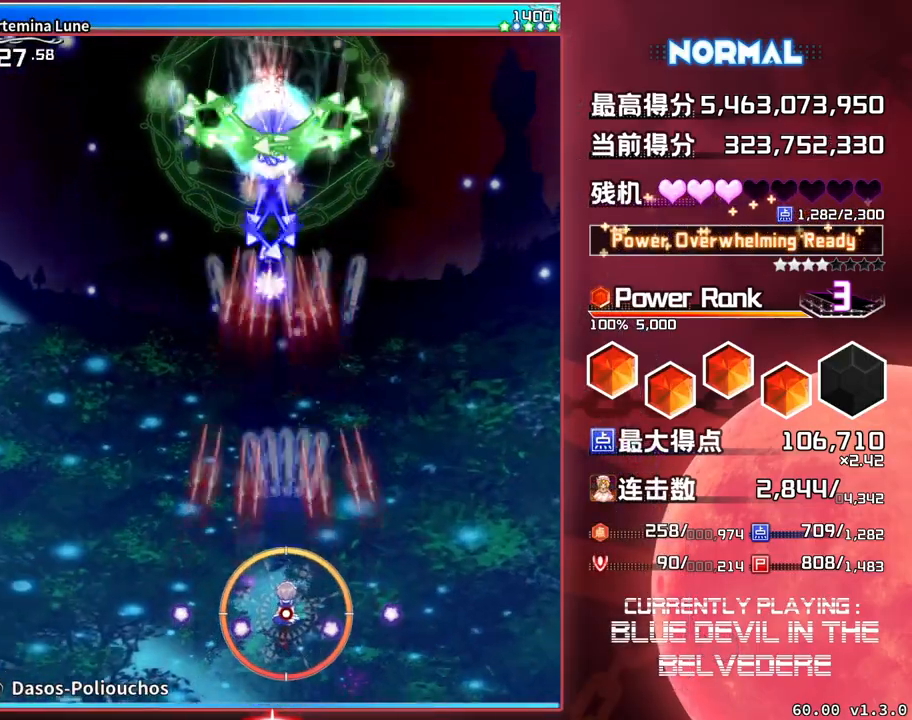
{"buttons": ["SQUARE", "TRIANGLE"], "left_stick": "center", "events": [[183, "left_stick", "center"]]}
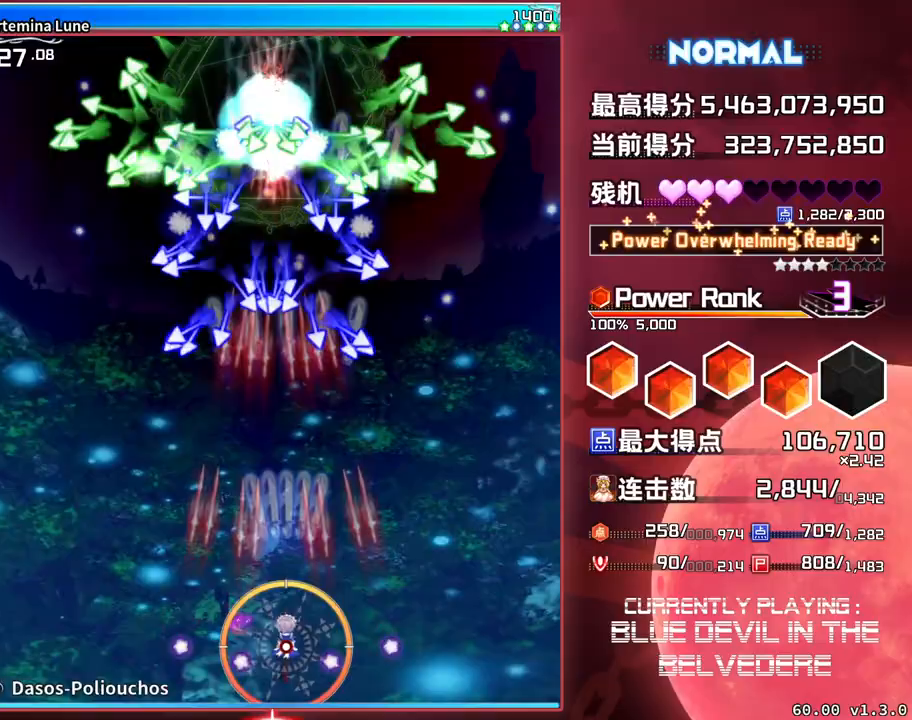
{"buttons": ["SQUARE", "TRIANGLE"], "left_stick": "center", "events": [[233, "left_stick", "left"], [333, "left_stick", "center"]]}
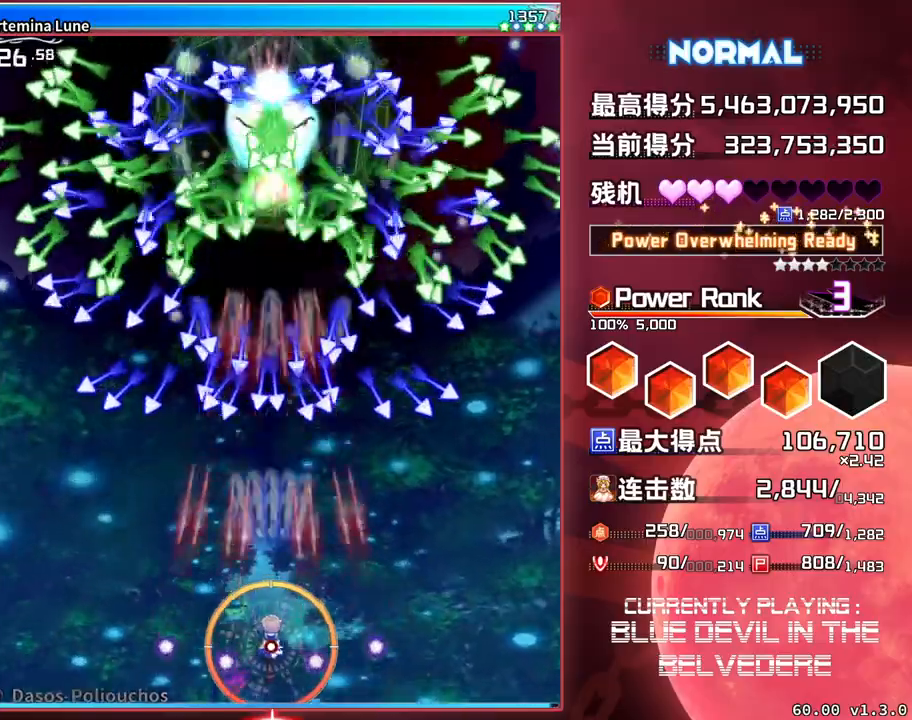
{"buttons": ["SQUARE", "TRIANGLE"], "left_stick": "center", "events": [[250, "left_stick", "down"], [450, "left_stick", "center"]]}
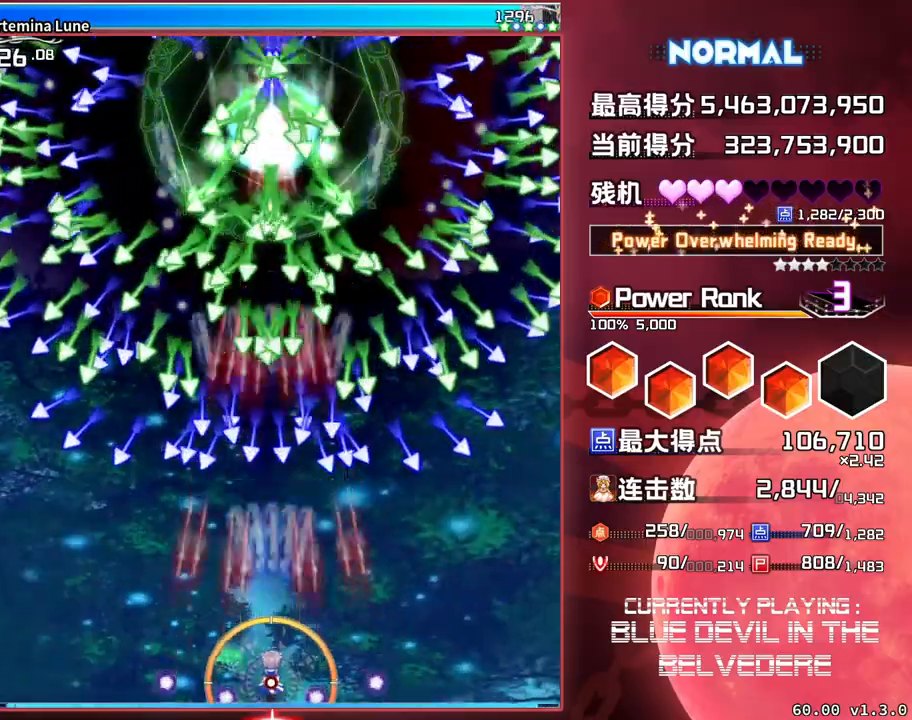
{"buttons": ["SQUARE", "TRIANGLE"], "left_stick": "center", "events": []}
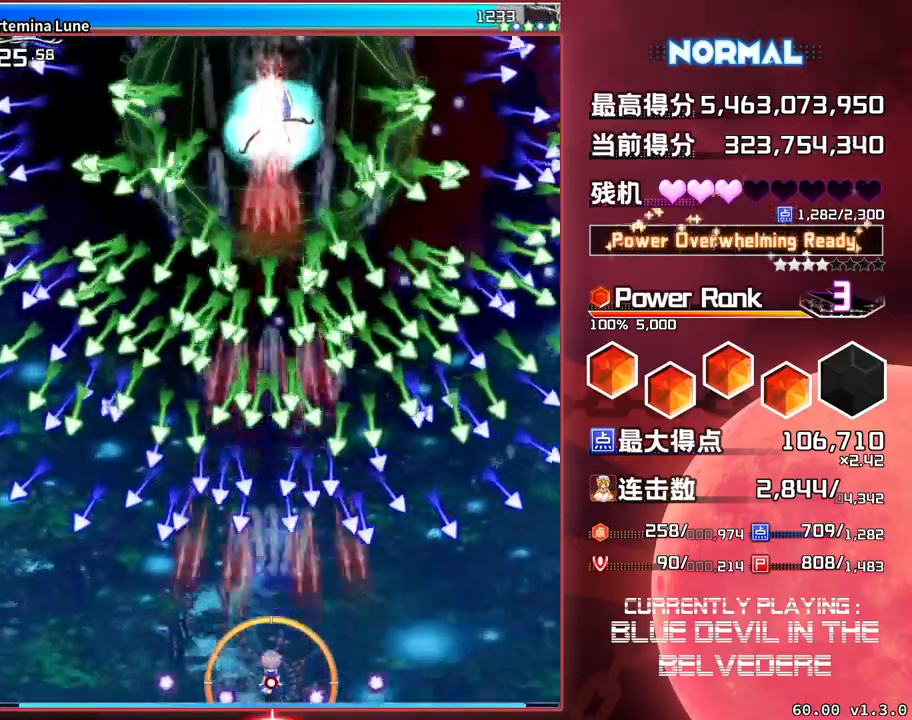
{"buttons": ["SQUARE", "TRIANGLE"], "left_stick": "center", "events": []}
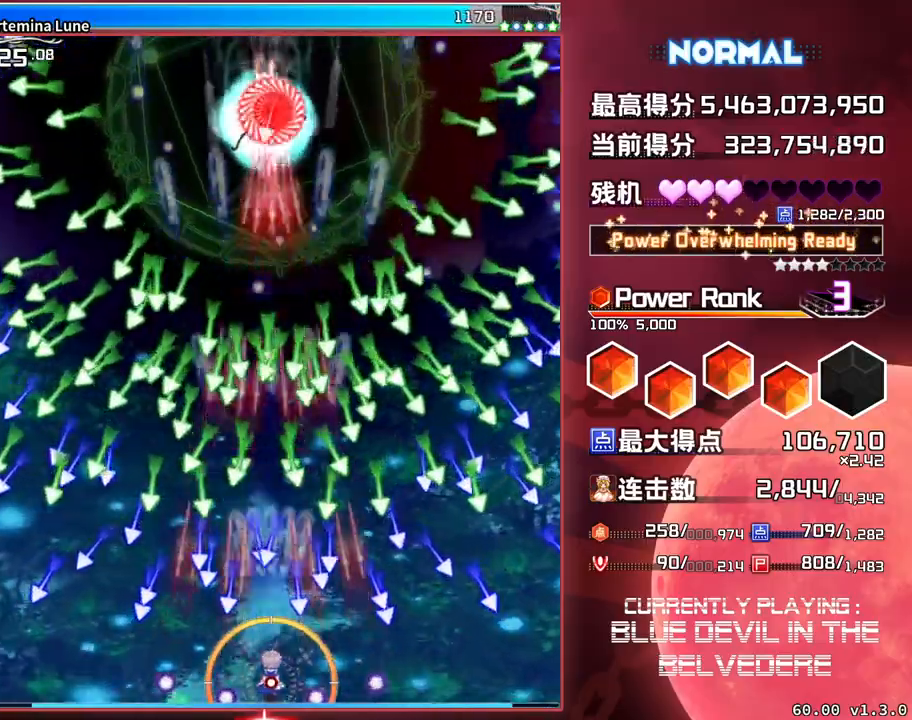
{"buttons": ["SQUARE", "TRIANGLE"], "left_stick": "center", "events": []}
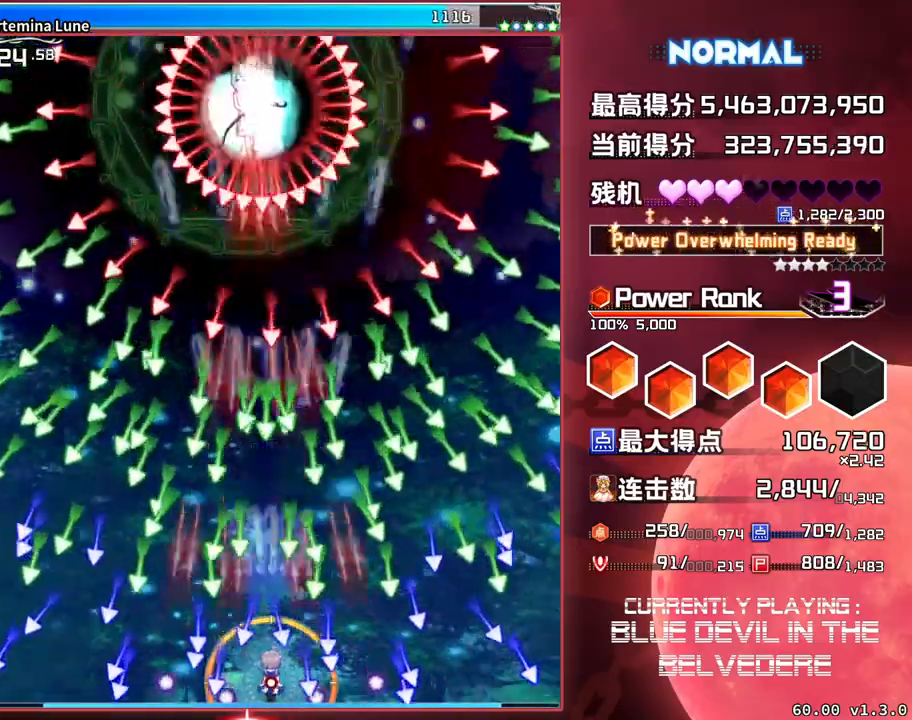
{"buttons": ["SQUARE", "TRIANGLE"], "left_stick": "center", "events": []}
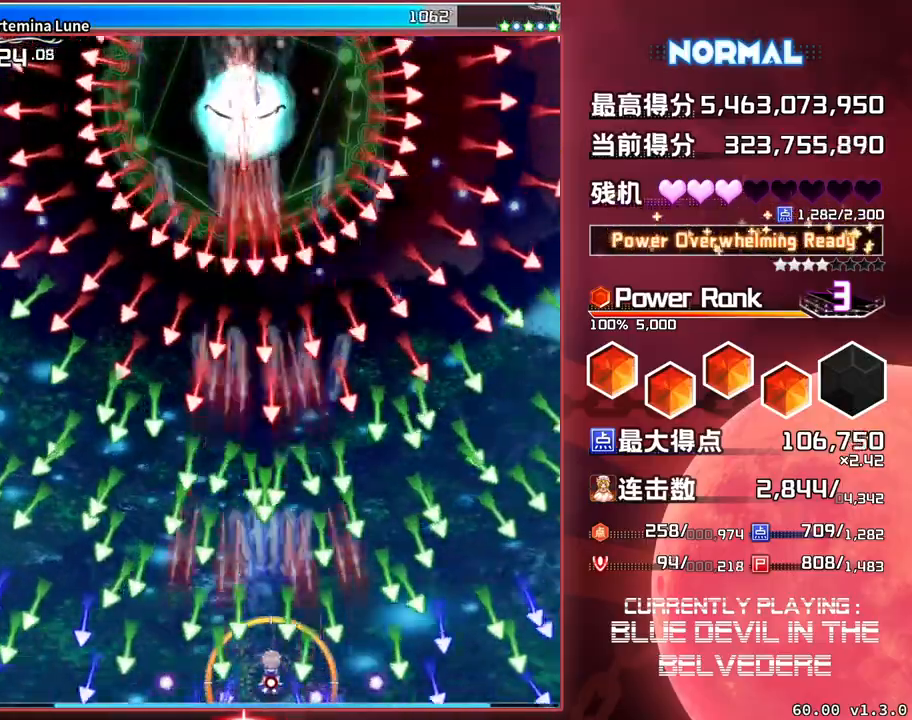
{"buttons": ["SQUARE", "TRIANGLE"], "left_stick": "center", "events": []}
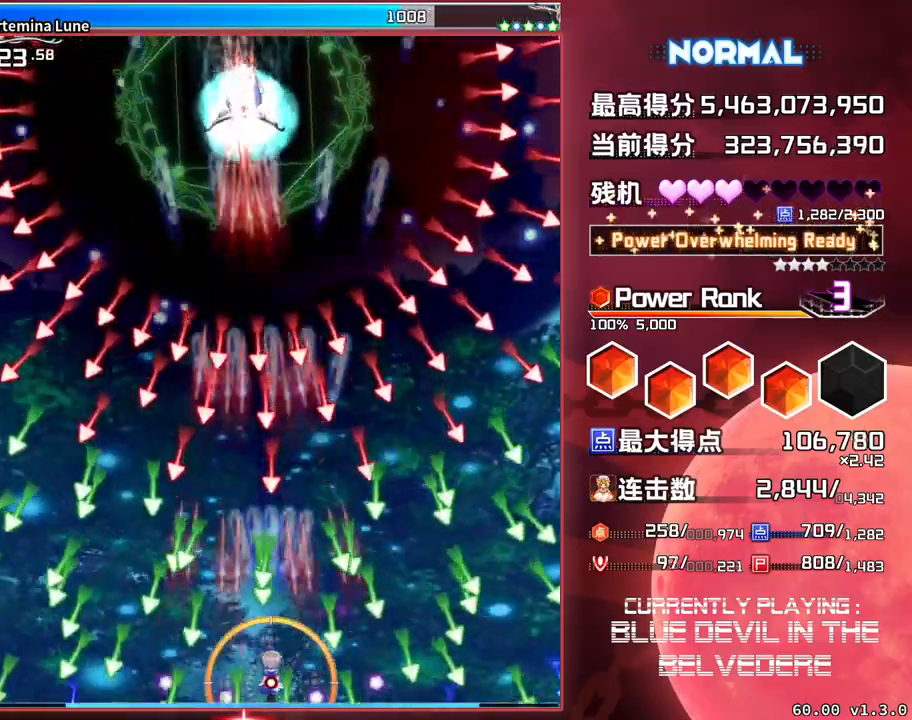
{"buttons": ["SQUARE", "TRIANGLE"], "left_stick": "center", "events": [[67, "left_stick", "right"], [250, "left_stick", "center"]]}
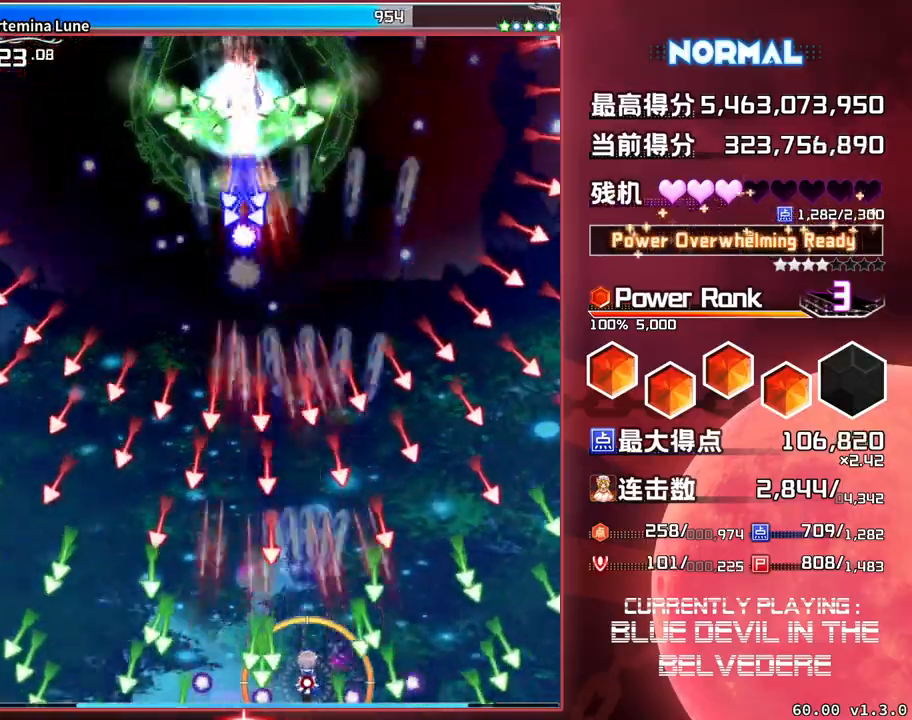
{"buttons": ["SQUARE", "TRIANGLE"], "left_stick": "center", "events": []}
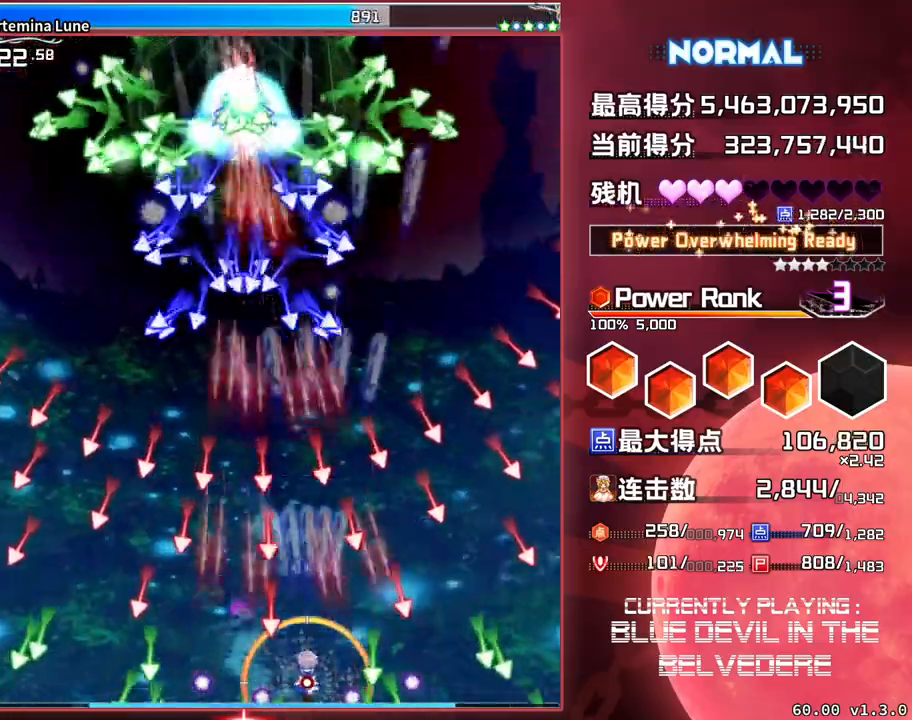
{"buttons": ["SQUARE", "TRIANGLE"], "left_stick": "up", "events": [[183, "left_stick", "up"]]}
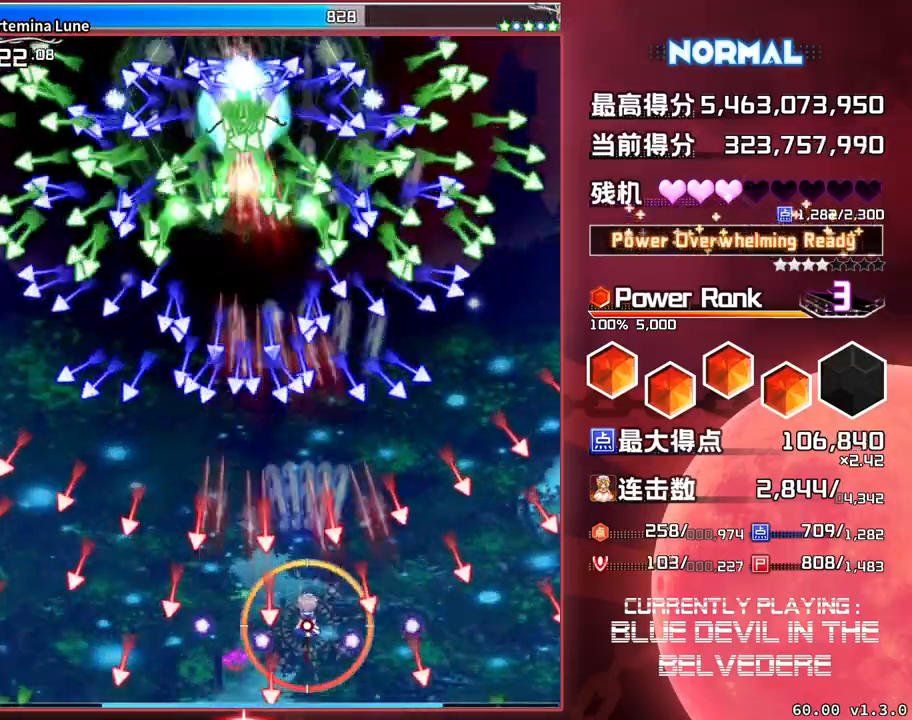
{"buttons": ["SQUARE", "TRIANGLE"], "left_stick": "center", "events": [[333, "left_stick", "center"]]}
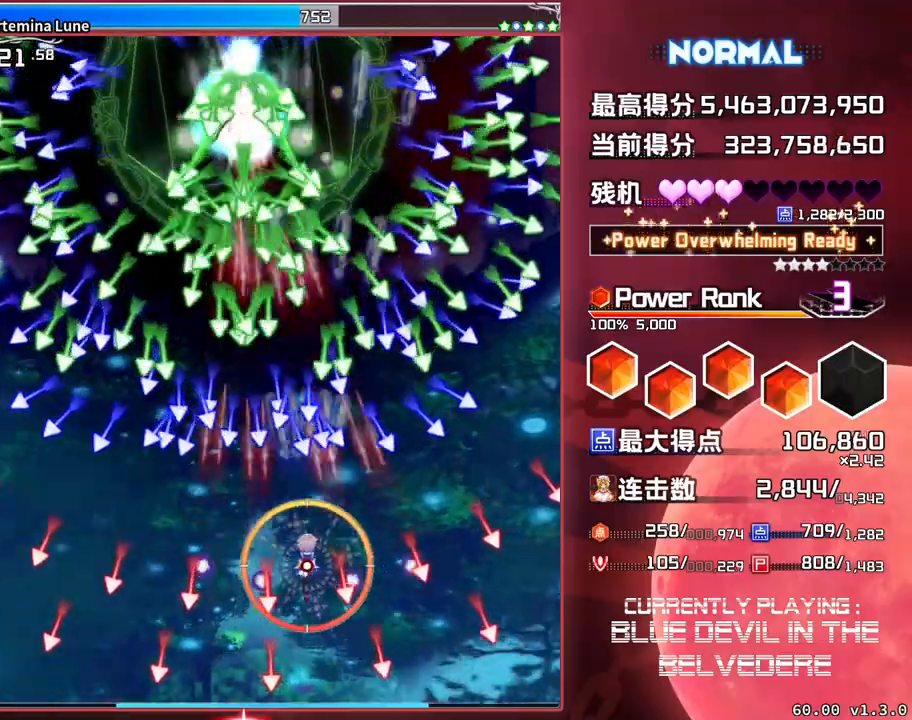
{"buttons": ["SQUARE", "TRIANGLE"], "left_stick": "center", "events": [[67, "left_stick", "left"], [350, "left_stick", "center"]]}
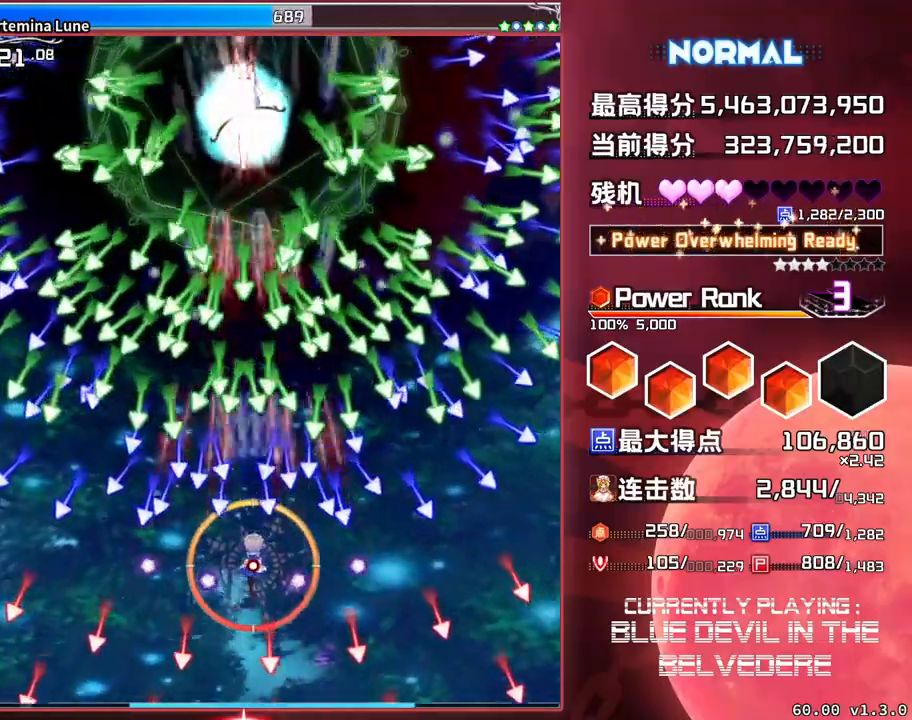
{"buttons": ["SQUARE", "TRIANGLE"], "left_stick": "down", "events": [[233, "left_stick", "left"], [317, "left_stick", "center"], [500, "left_stick", "down"]]}
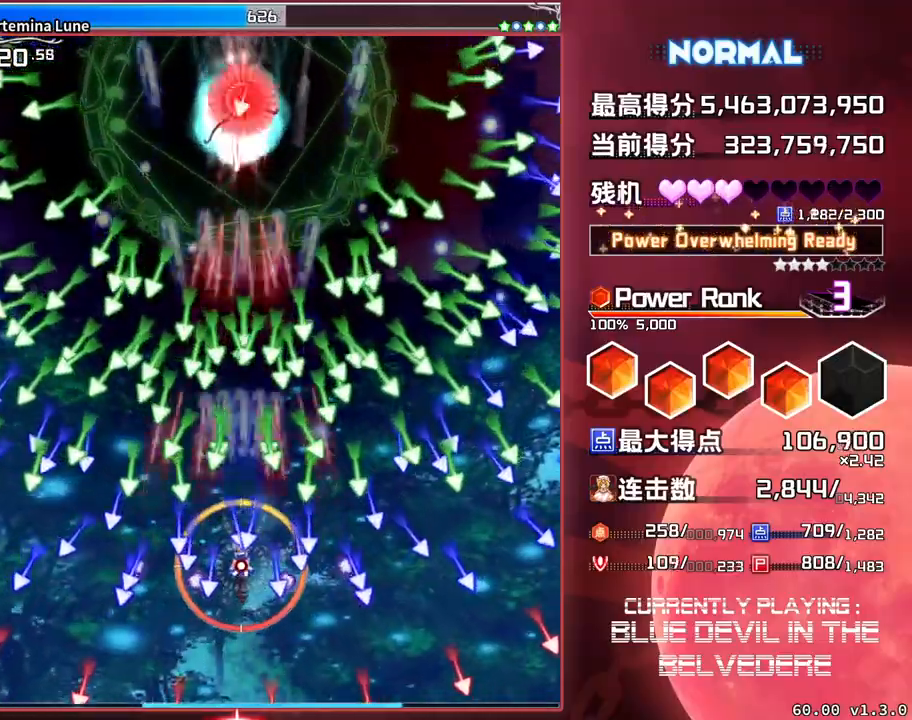
{"buttons": ["SQUARE", "TRIANGLE"], "left_stick": "down", "events": []}
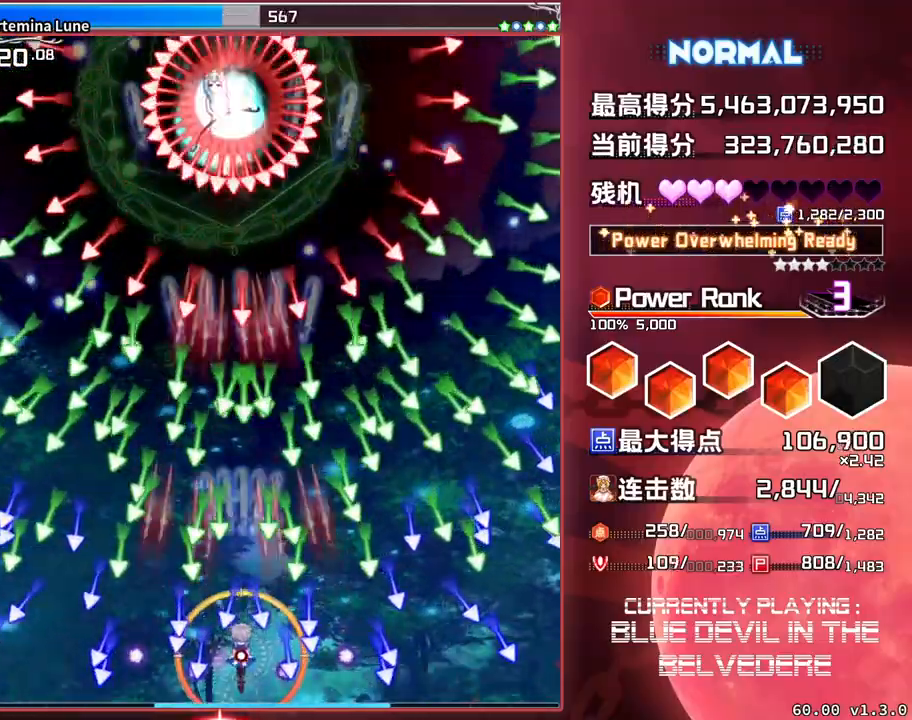
{"buttons": ["SQUARE", "TRIANGLE"], "left_stick": "center", "events": [[200, "left_stick", "center"]]}
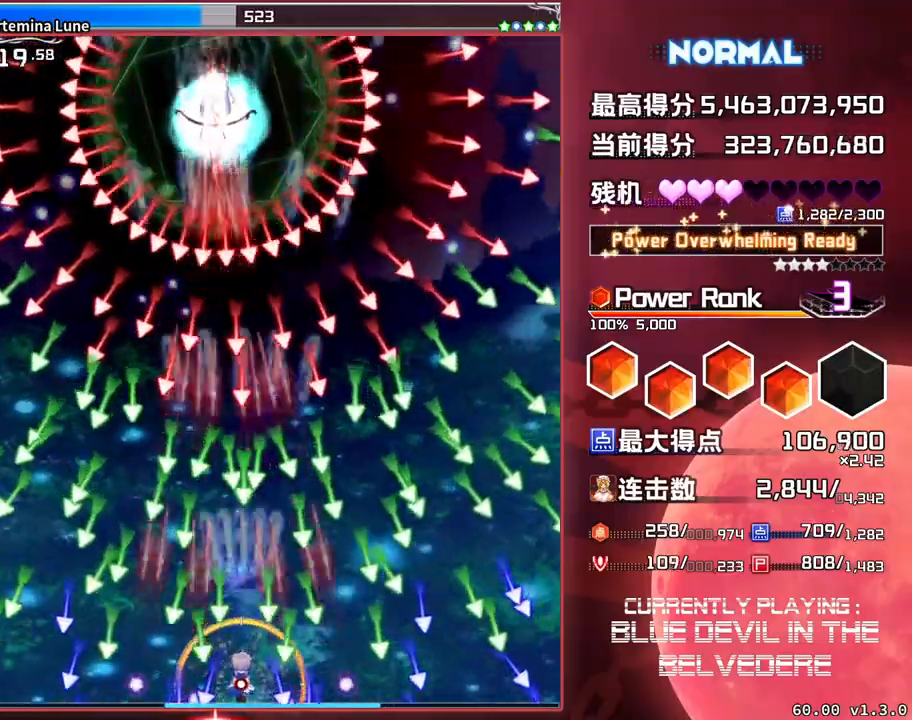
{"buttons": ["SQUARE", "TRIANGLE"], "left_stick": "center", "events": [[67, "left_stick", "up"], [150, "left_stick", "center"]]}
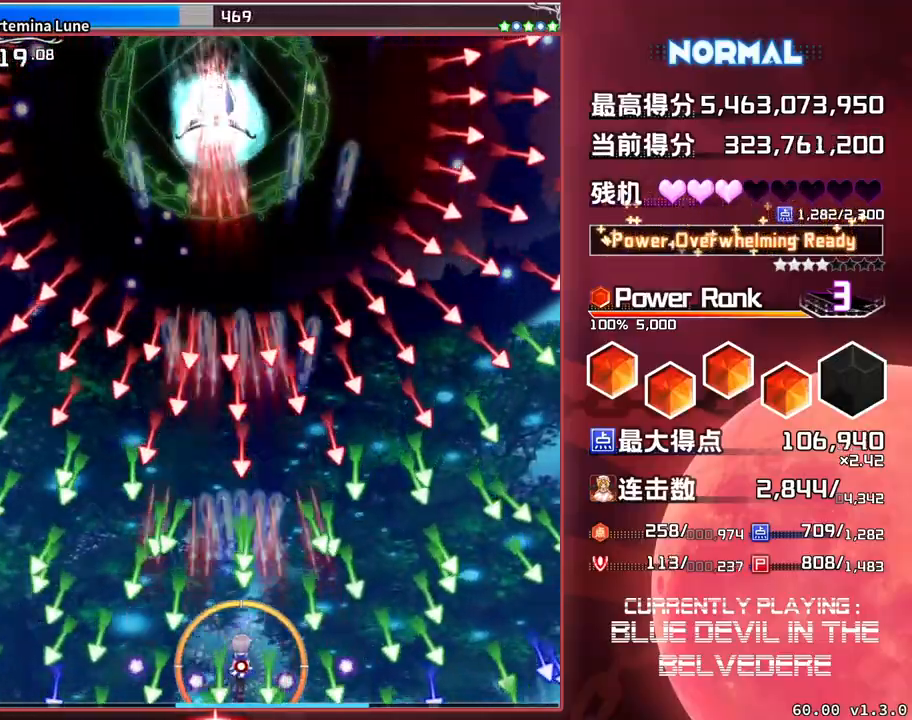
{"buttons": ["SQUARE", "TRIANGLE"], "left_stick": "center", "events": [[50, "left_stick", "right"], [267, "left_stick", "center"]]}
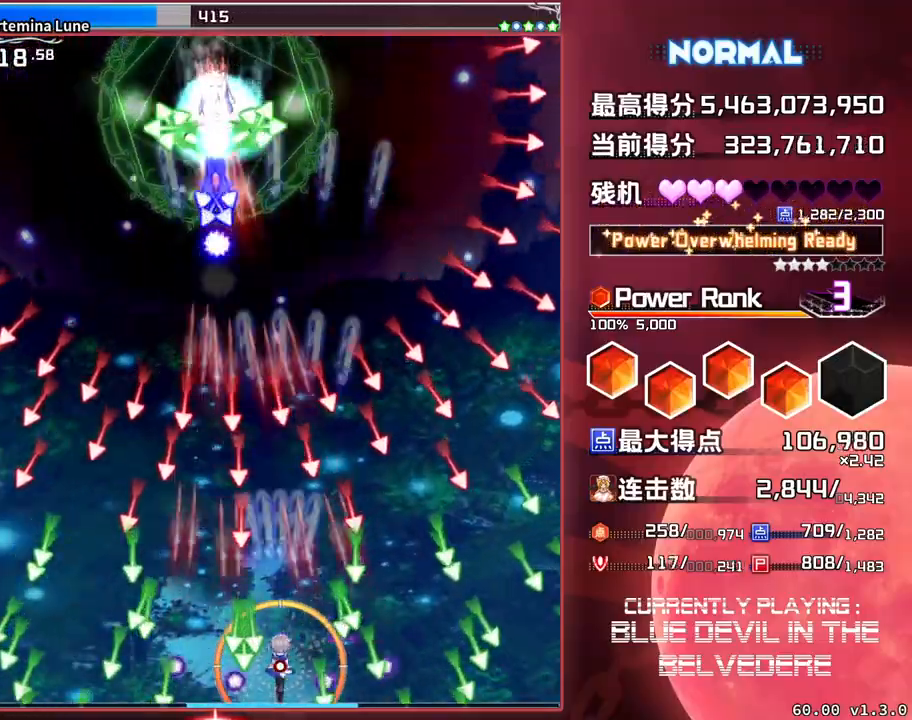
{"buttons": ["SQUARE", "TRIANGLE"], "left_stick": "center", "events": [[17, "left_stick", "right"], [67, "left_stick", "center"]]}
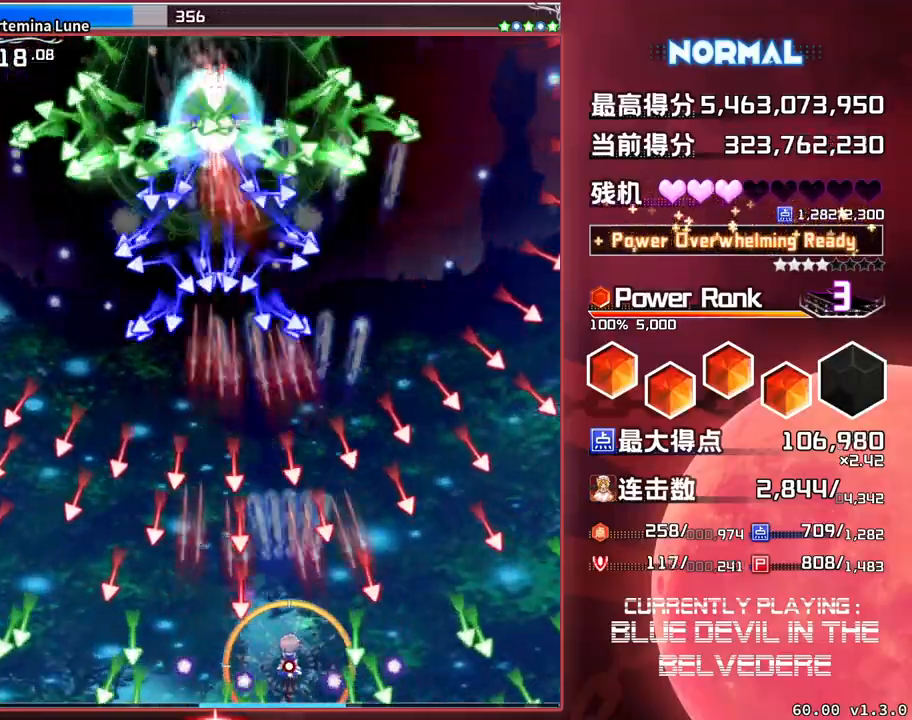
{"buttons": ["SQUARE", "TRIANGLE"], "left_stick": "up", "events": [[150, "left_stick", "up"]]}
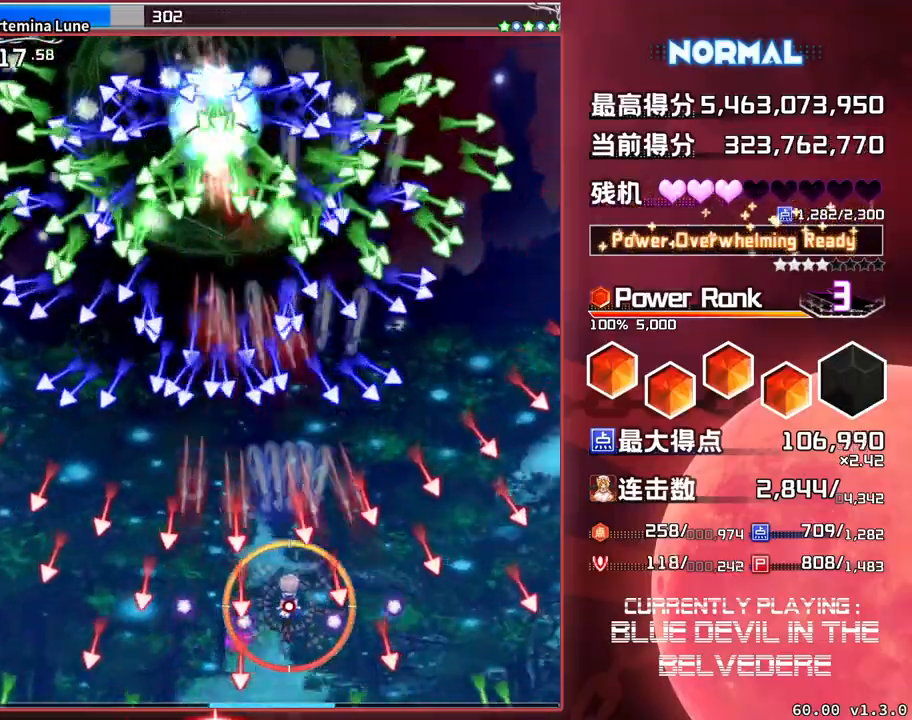
{"buttons": ["SQUARE", "TRIANGLE"], "left_stick": "left", "events": [[200, "left_stick", "center"], [483, "left_stick", "left"]]}